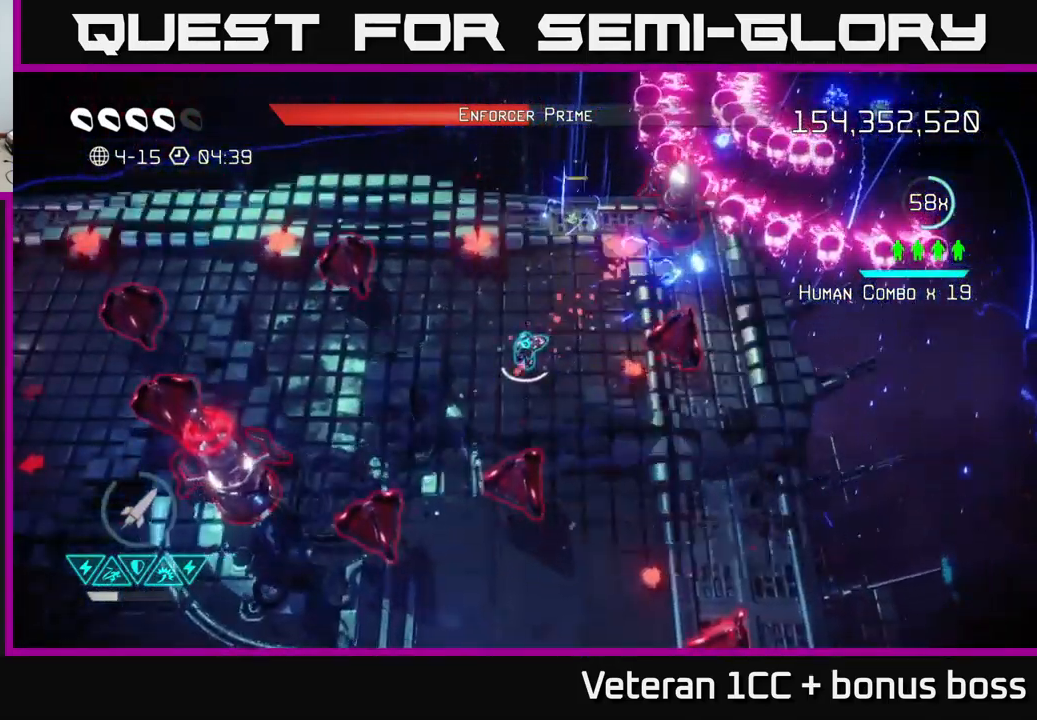
Gameplay with a controller (Xbox layout); each line is a JSON object with the inputs held at the frame after it. "events" lists button and stick changes between this image and that frame as [ms after this image, input, new state], when the widget could be followed in between. Not read: L3 R3.
{"buttons": ["R2"], "left_stick": "left", "right_stick": "up-right", "events": [[33, "left_stick", "down"], [133, "R2", "down"], [133, "left_stick", "center"], [200, "R2", "up"], [267, "R2", "down"], [350, "R2", "up"], [350, "left_stick", "left"], [417, "R2", "down"]]}
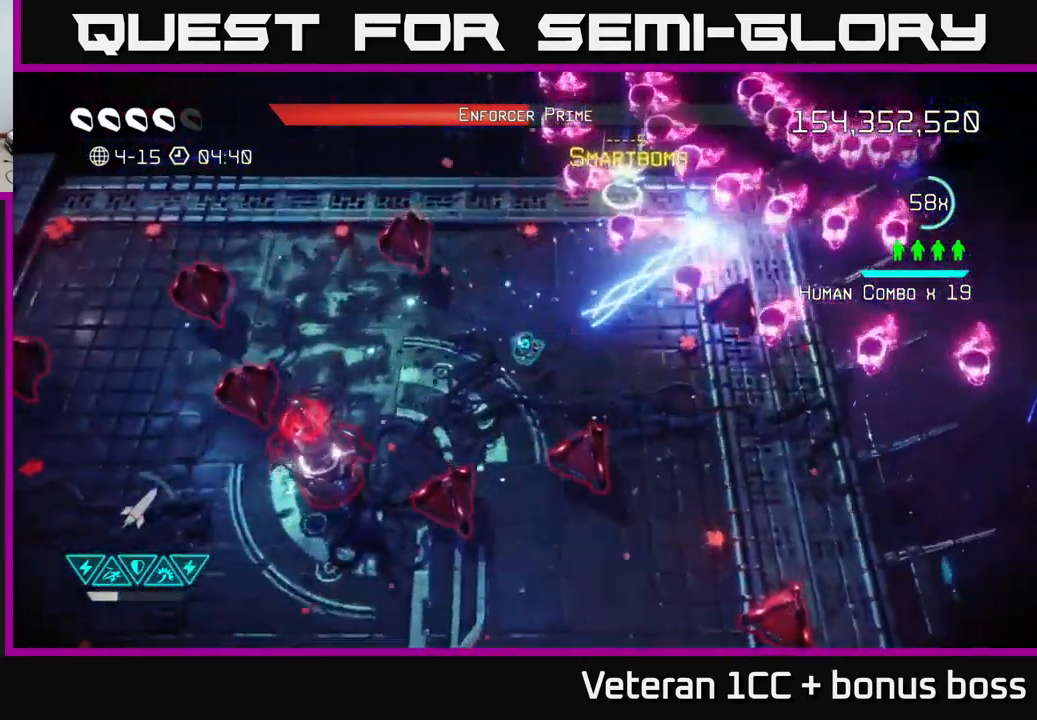
{"buttons": [], "left_stick": "up", "right_stick": "up-right", "events": [[17, "R2", "up"], [50, "left_stick", "center"], [133, "left_stick", "down-left"], [317, "left_stick", "center"], [500, "left_stick", "up"]]}
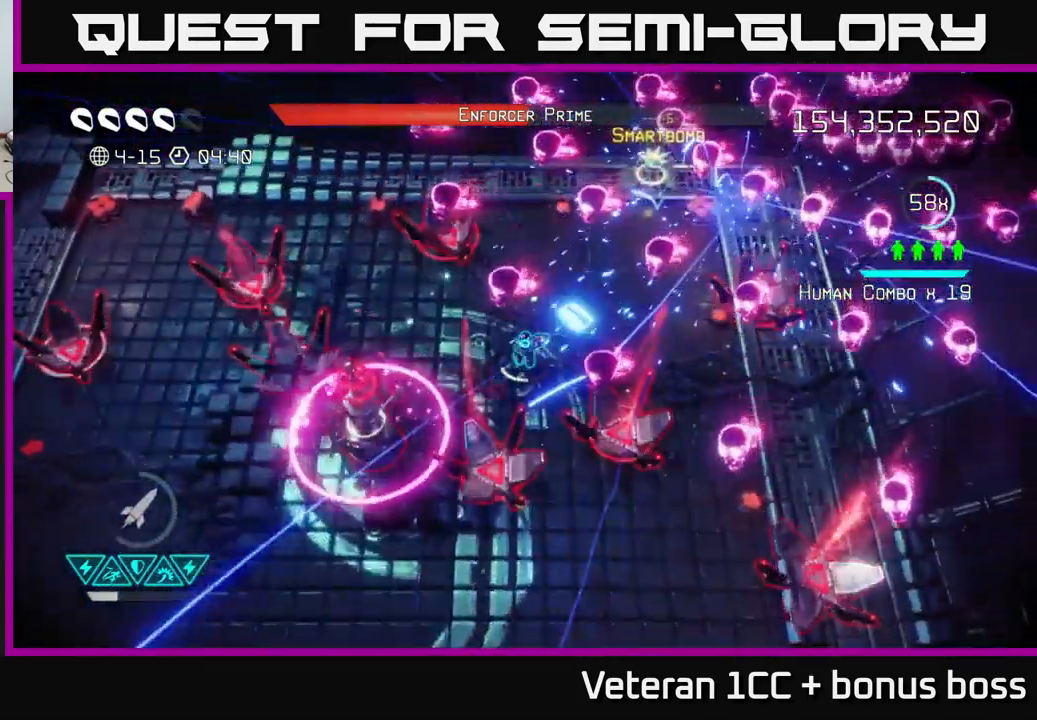
{"buttons": [], "left_stick": "right", "right_stick": "down", "events": [[117, "right_stick", "down"], [333, "left_stick", "right"]]}
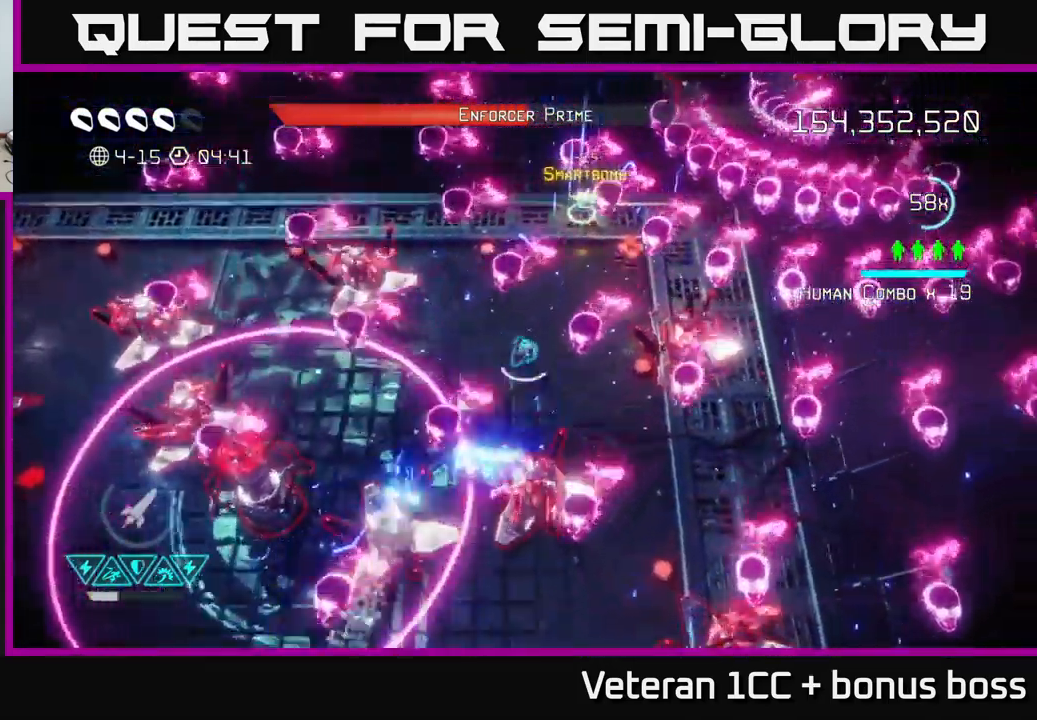
{"buttons": ["L2"], "left_stick": "right", "right_stick": "down-left", "events": [[50, "left_stick", "up"], [50, "right_stick", "down-left"], [167, "left_stick", "up-right"], [350, "left_stick", "center"], [400, "left_stick", "right"], [500, "L2", "down"]]}
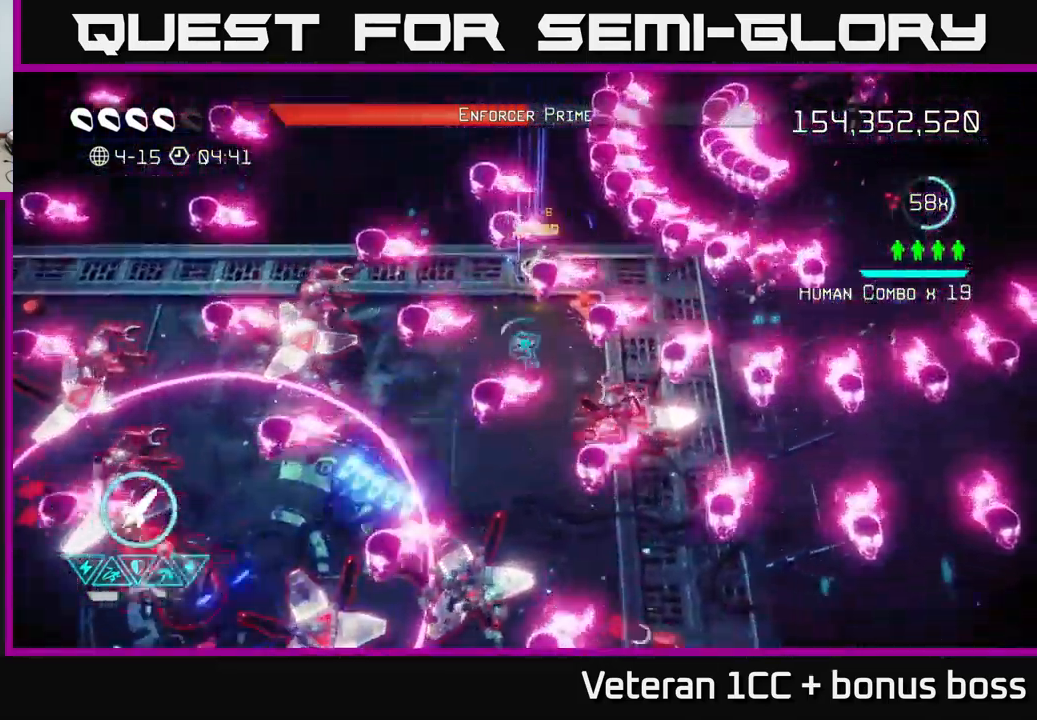
{"buttons": [], "left_stick": "up-left", "right_stick": "down-left", "events": [[133, "L2", "up"], [133, "left_stick", "down"], [250, "L2", "down"], [300, "left_stick", "up-left"], [400, "L2", "up"]]}
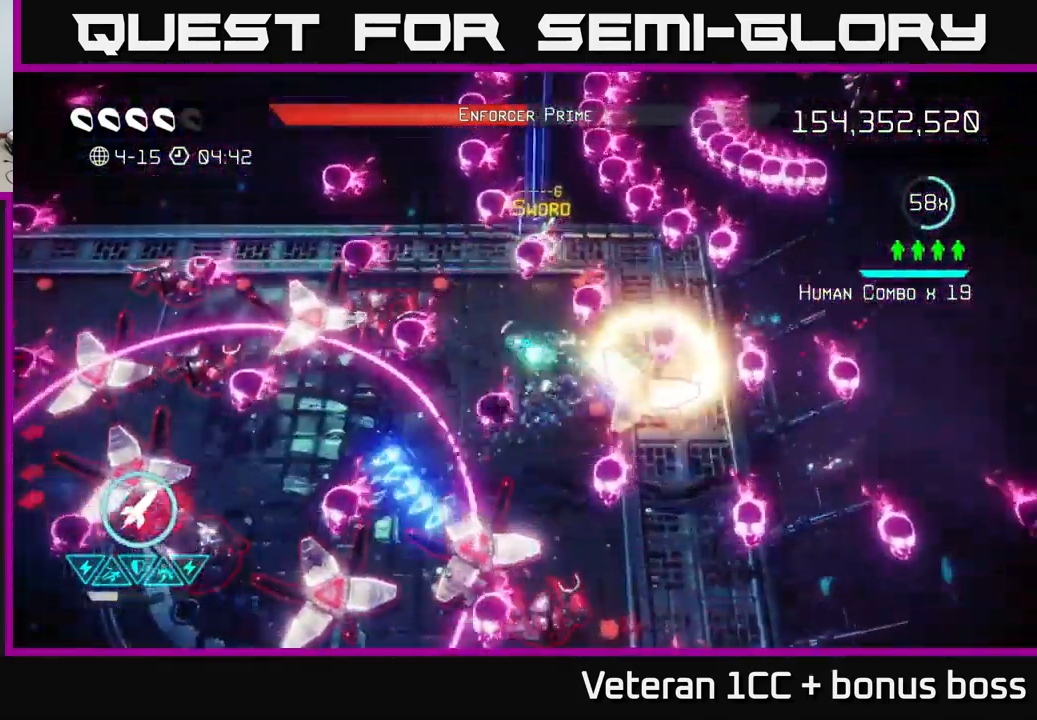
{"buttons": [], "left_stick": "up-right", "right_stick": "down-left", "events": [[17, "left_stick", "down"], [434, "left_stick", "up-right"]]}
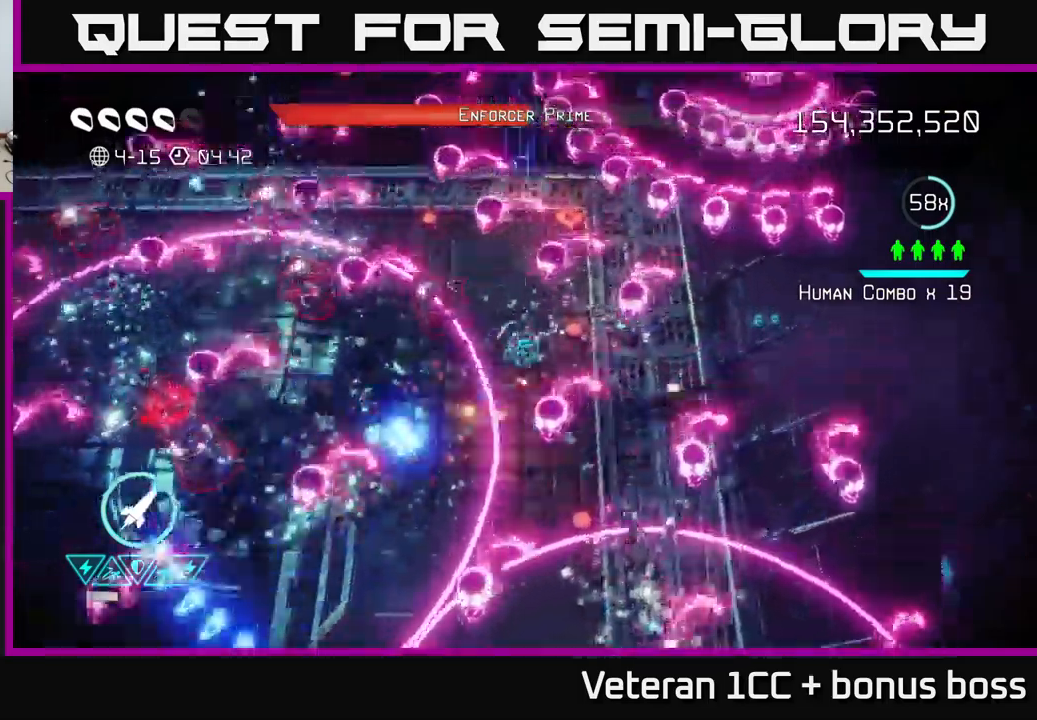
{"buttons": ["L2"], "left_stick": "left", "right_stick": "down-left", "events": [[150, "L2", "down"], [334, "L2", "up"], [450, "left_stick", "left"], [500, "L2", "down"]]}
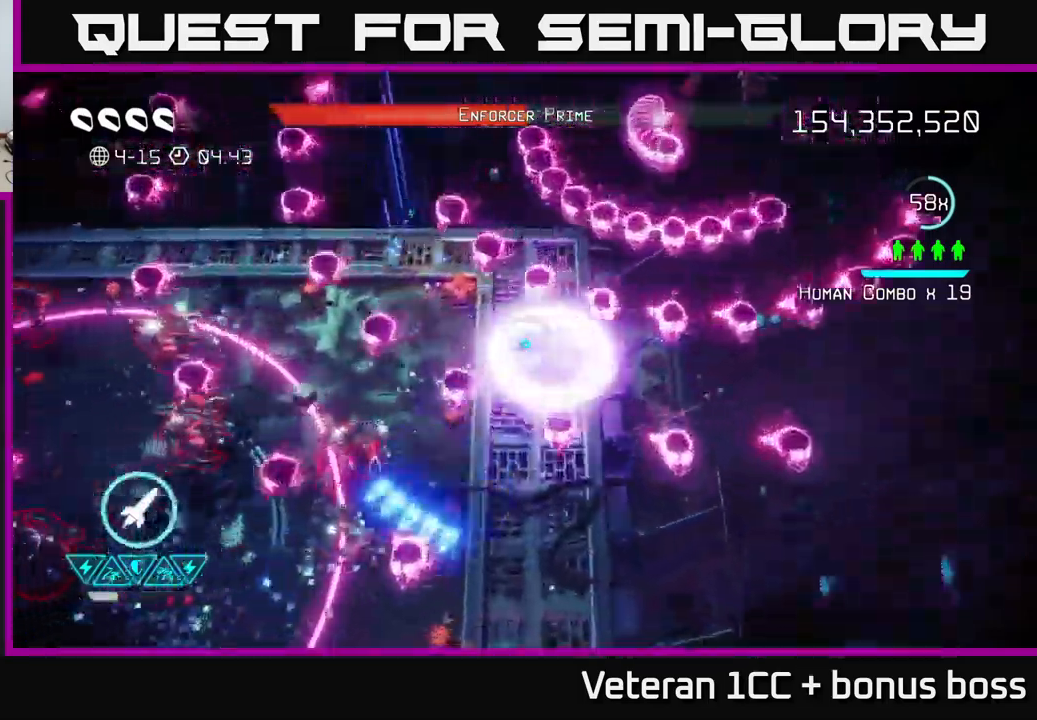
{"buttons": [], "left_stick": "down-right", "right_stick": "up", "events": [[150, "L2", "up"], [200, "left_stick", "down"], [367, "right_stick", "right"], [450, "left_stick", "down-right"], [450, "right_stick", "up"]]}
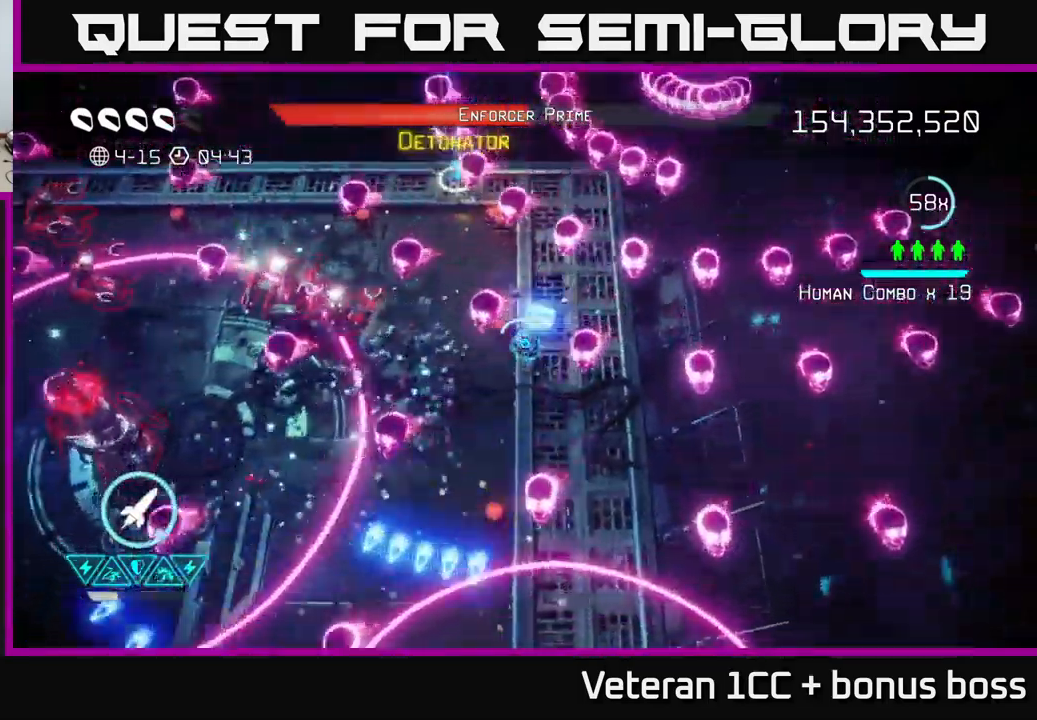
{"buttons": [], "left_stick": "center", "right_stick": "up-left", "events": [[34, "left_stick", "up"], [134, "left_stick", "down"], [167, "right_stick", "left"], [300, "left_stick", "down-right"], [300, "right_stick", "up-left"], [434, "left_stick", "center"]]}
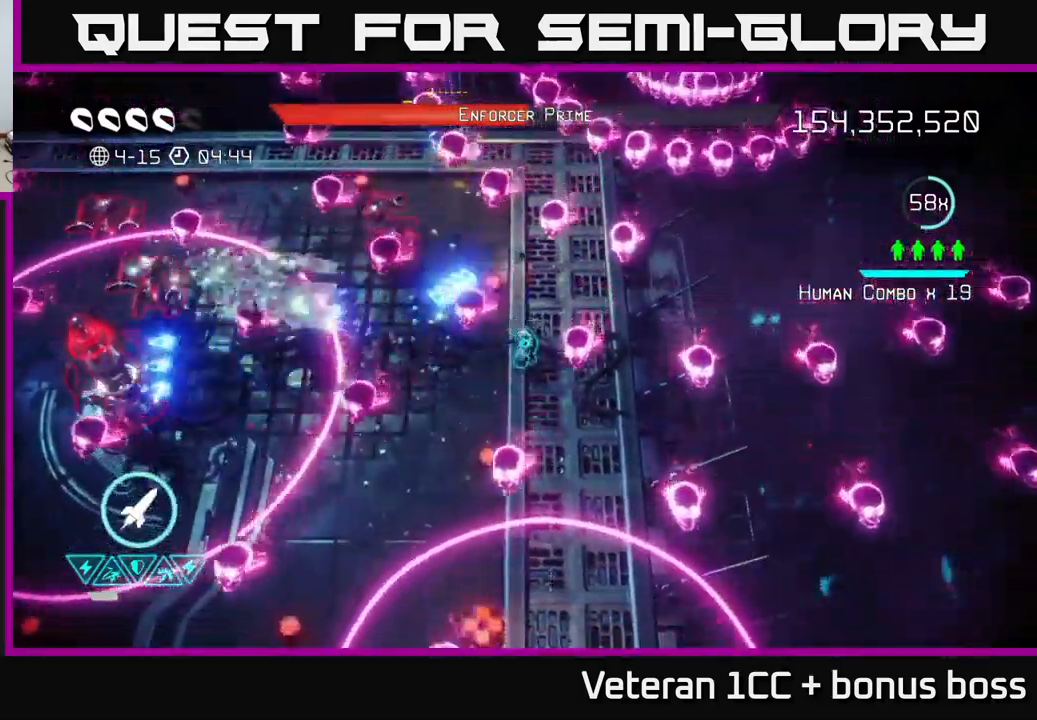
{"buttons": [], "left_stick": "up-right", "right_stick": "left", "events": [[200, "left_stick", "left"], [267, "left_stick", "down-left"], [367, "right_stick", "left"], [434, "left_stick", "down-right"], [500, "left_stick", "up-right"]]}
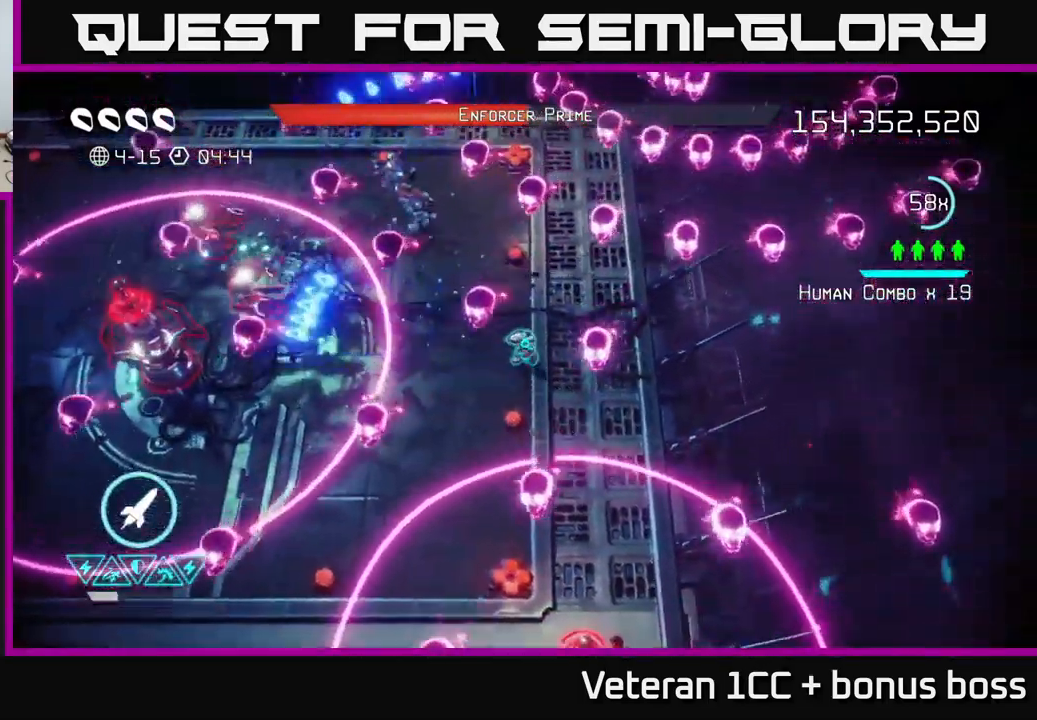
{"buttons": ["R2"], "left_stick": "up-right", "right_stick": "up-right", "events": [[167, "left_stick", "up-left"], [267, "left_stick", "down-left"], [267, "right_stick", "up"], [317, "right_stick", "up-right"], [367, "left_stick", "up-left"], [450, "R2", "down"], [484, "left_stick", "up-right"]]}
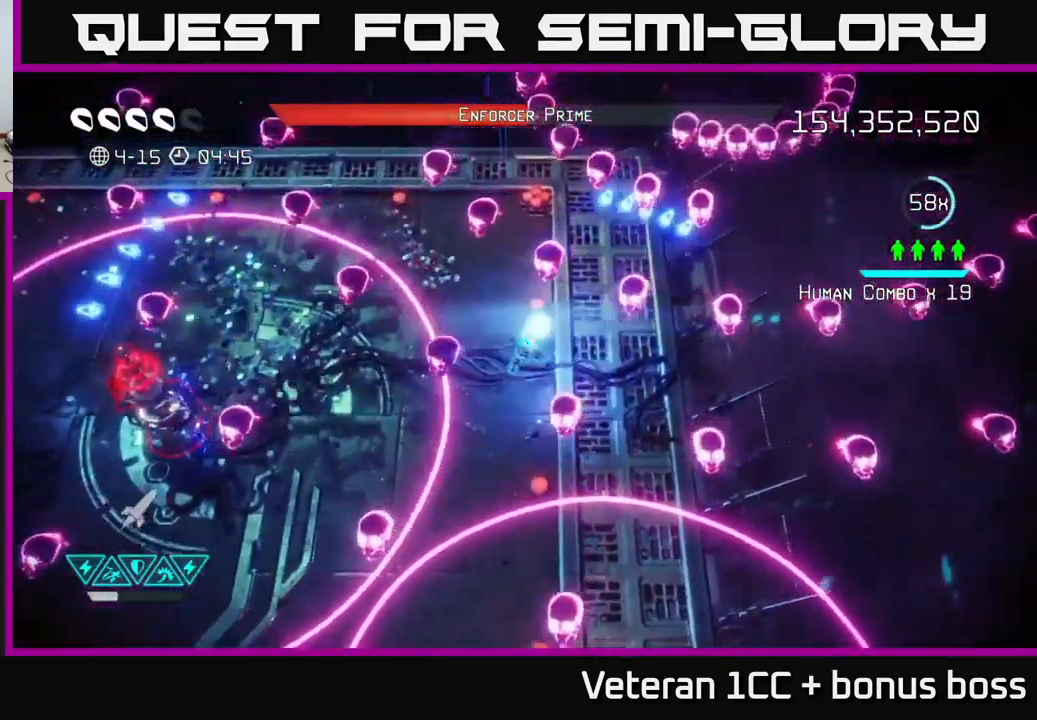
{"buttons": [], "left_stick": "left", "right_stick": "up-right", "events": [[34, "R2", "up"], [67, "left_stick", "down"], [234, "left_stick", "left"], [284, "left_stick", "up"], [334, "left_stick", "right"], [434, "left_stick", "left"]]}
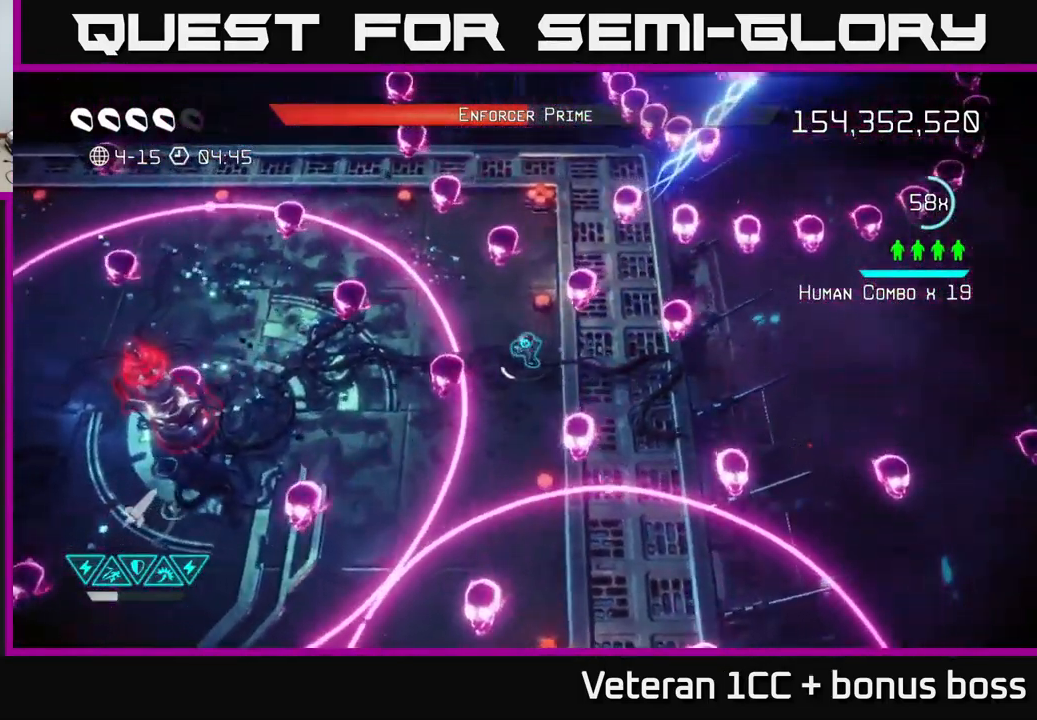
{"buttons": ["L2"], "left_stick": "up", "right_stick": "up-right", "events": [[134, "left_stick", "up-right"], [217, "L2", "down"], [350, "L2", "up"], [417, "L2", "down"], [500, "left_stick", "up"]]}
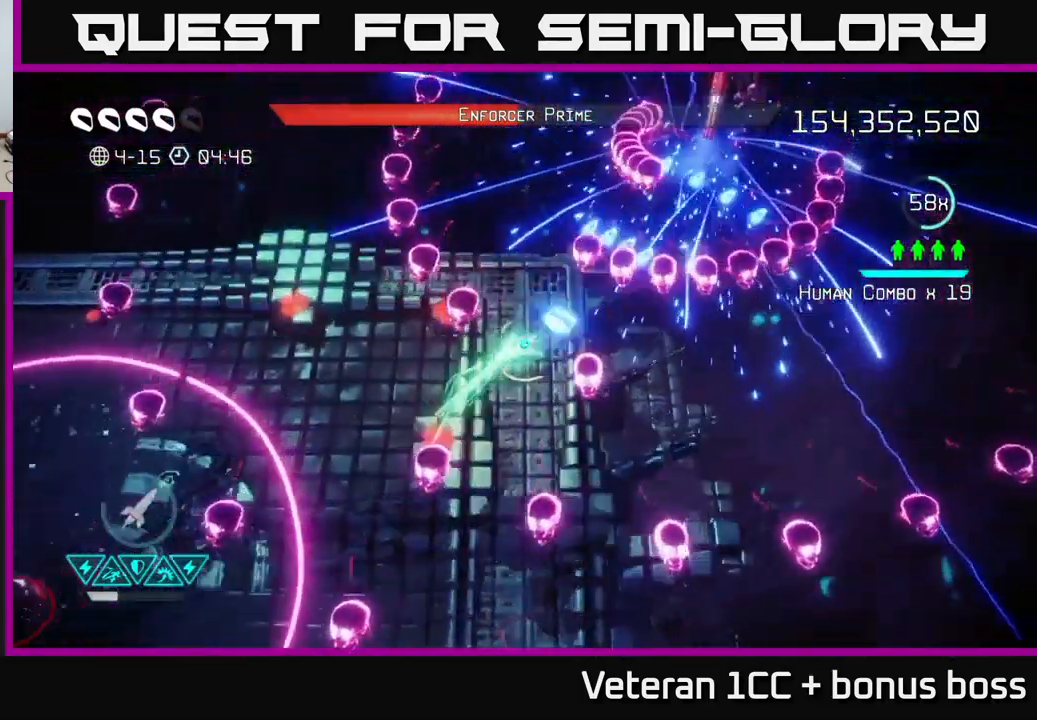
{"buttons": [], "left_stick": "down-left", "right_stick": "up-right", "events": [[67, "L2", "up"], [167, "left_stick", "down-left"]]}
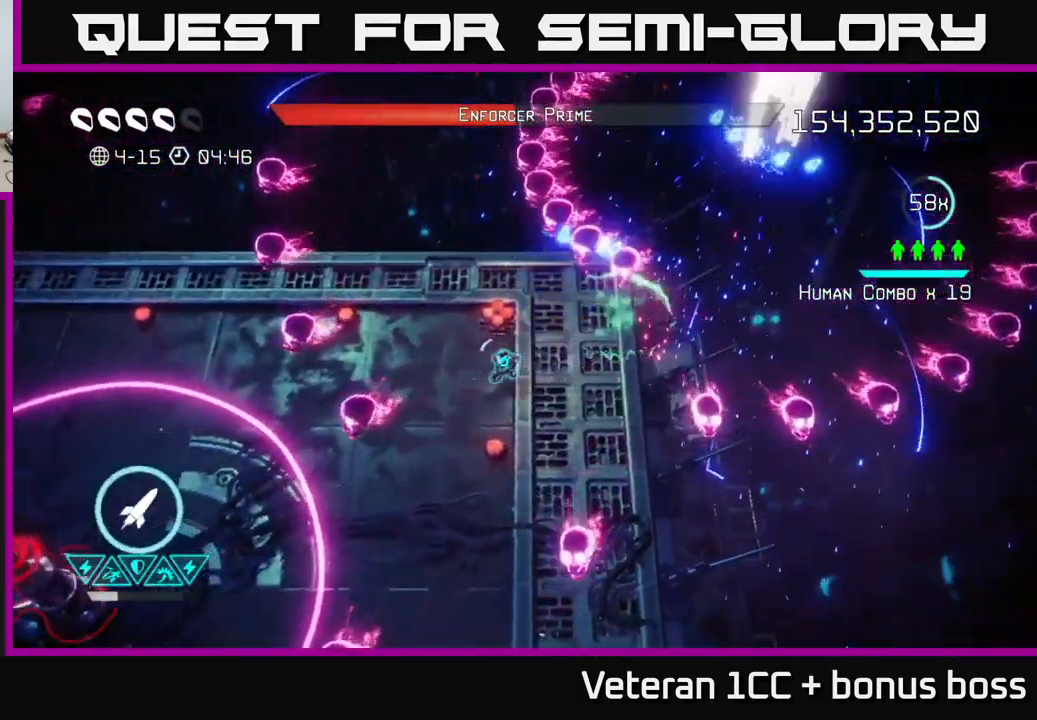
{"buttons": [], "left_stick": "right", "right_stick": "up-right", "events": [[117, "left_stick", "left"], [267, "left_stick", "down"], [400, "R2", "down"], [434, "left_stick", "right"], [500, "R2", "up"]]}
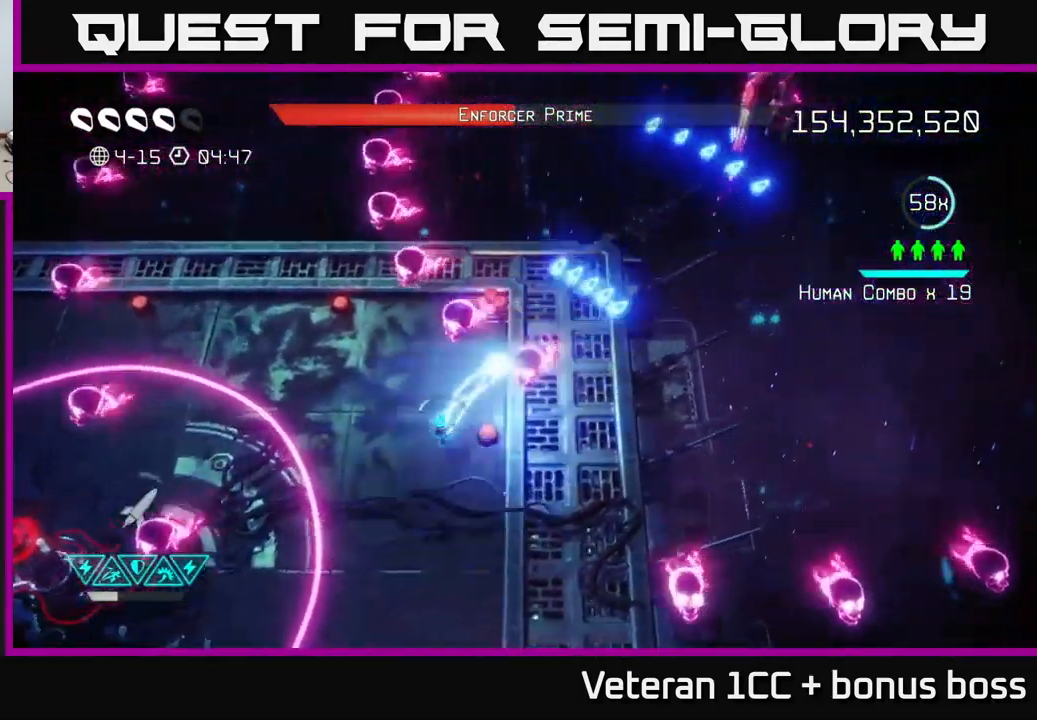
{"buttons": [], "left_stick": "left", "right_stick": "up-right", "events": [[17, "left_stick", "up"], [67, "R2", "down"], [184, "R2", "up"], [234, "left_stick", "center"], [384, "left_stick", "left"]]}
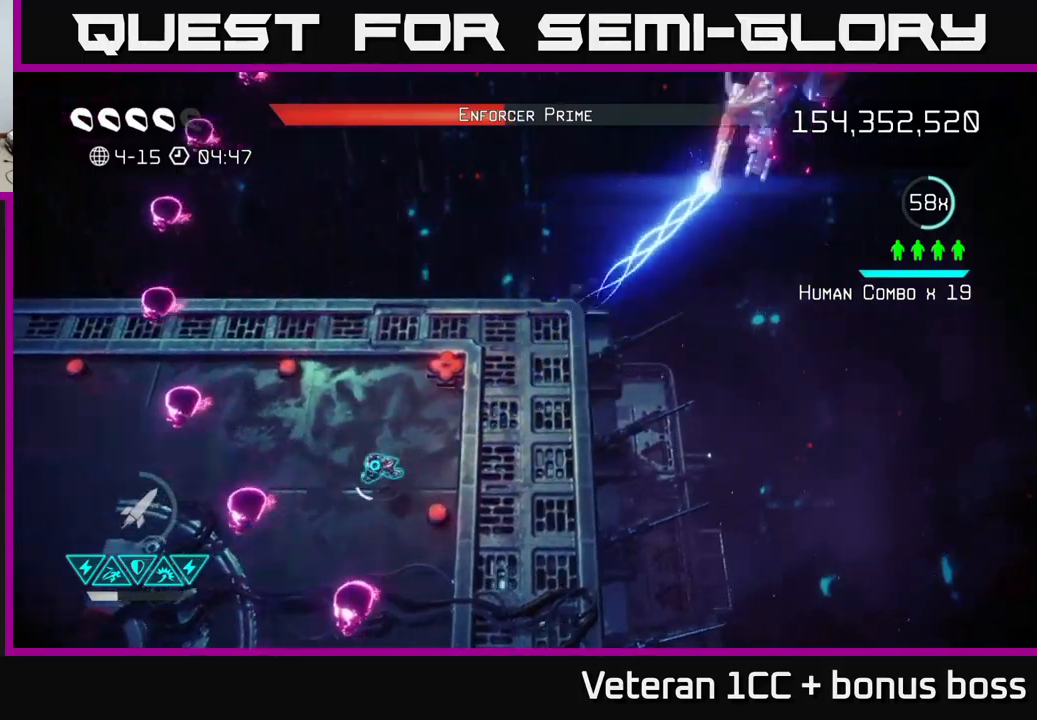
{"buttons": [], "left_stick": "center", "right_stick": "up-right", "events": [[50, "left_stick", "down"], [133, "left_stick", "up-right"], [300, "left_stick", "center"]]}
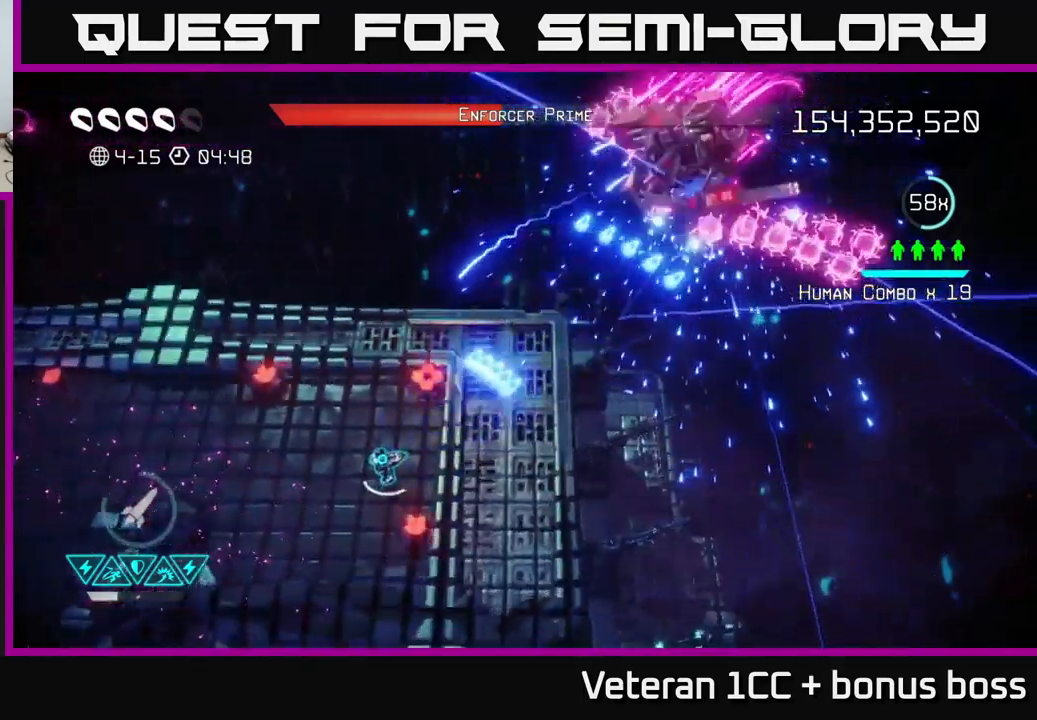
{"buttons": [], "left_stick": "down-left", "right_stick": "up-right", "events": [[33, "left_stick", "down-left"], [400, "R2", "down"], [450, "R2", "up"]]}
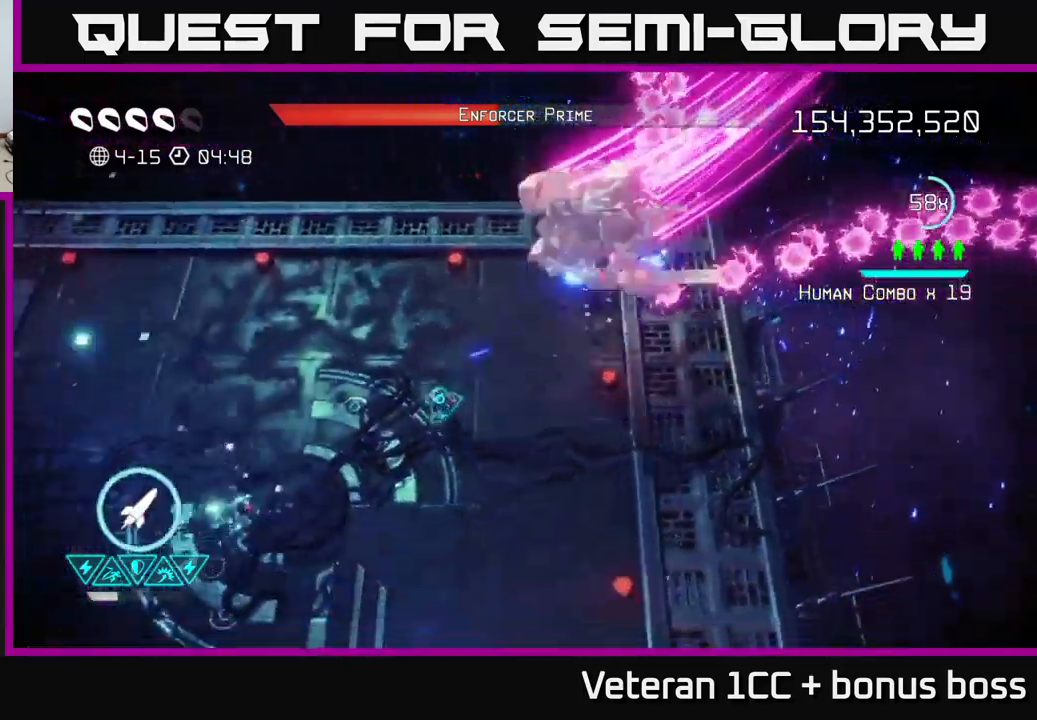
{"buttons": ["L2"], "left_stick": "up-right", "right_stick": "up-left", "events": [[16, "R2", "down"], [83, "R2", "up"], [150, "R2", "down"], [266, "R2", "up"], [316, "right_stick", "up-left"], [366, "left_stick", "down-right"], [383, "L2", "down"], [416, "left_stick", "up-right"]]}
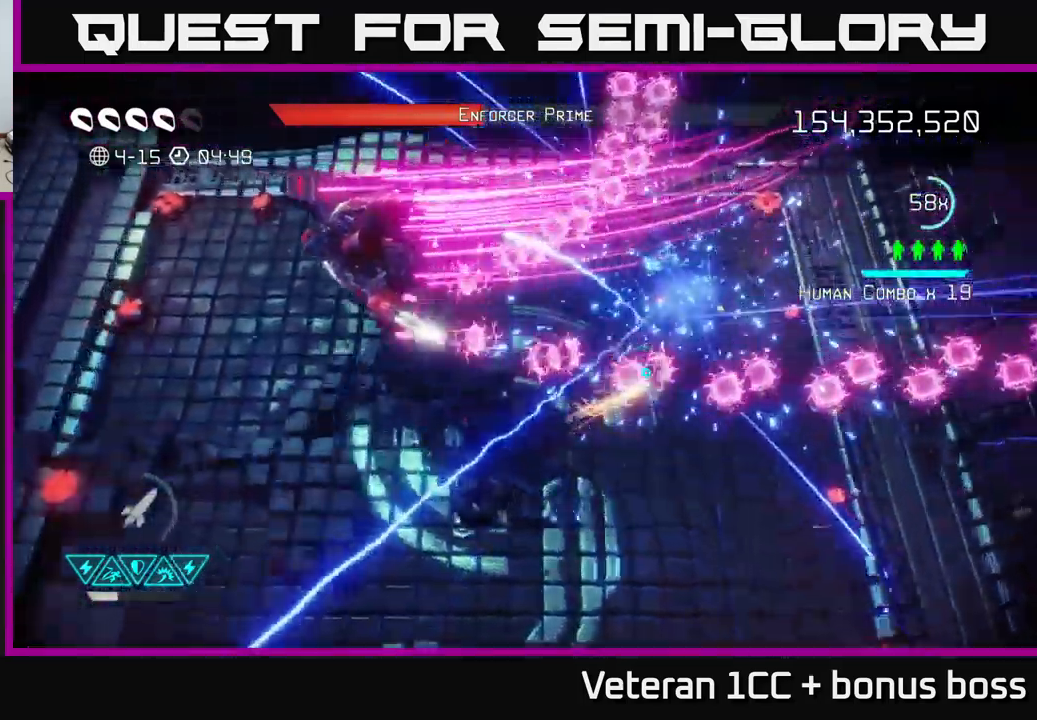
{"buttons": [], "left_stick": "left", "right_stick": "left", "events": [[16, "L2", "up"], [50, "right_stick", "left"], [183, "left_stick", "down-left"], [366, "left_stick", "left"]]}
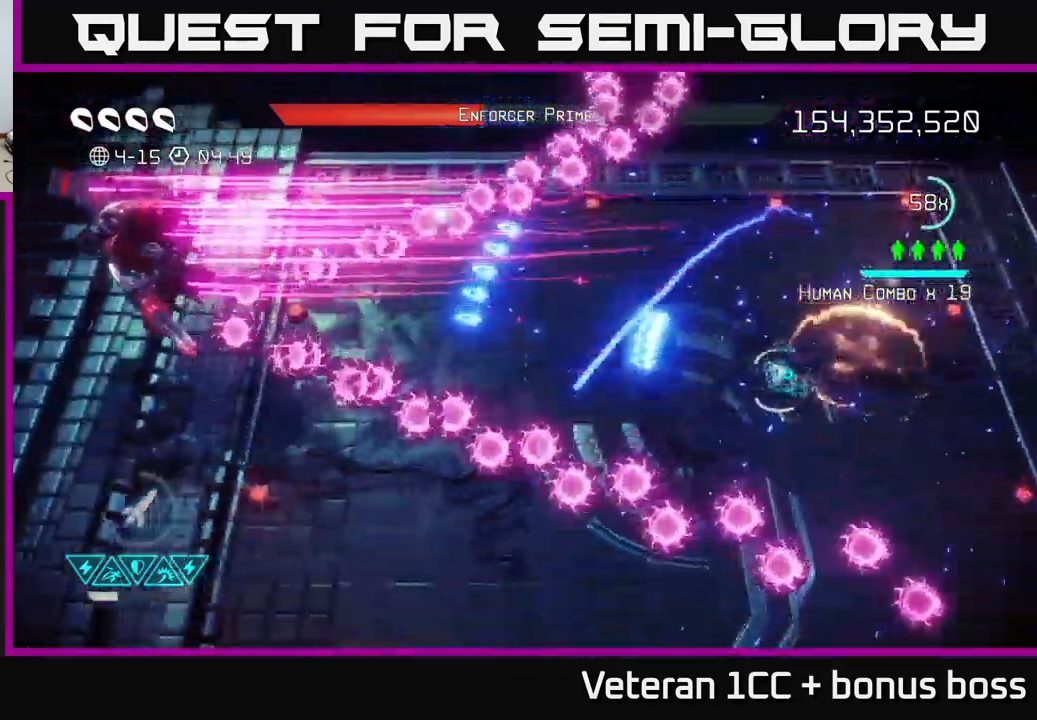
{"buttons": ["R2"], "left_stick": "left", "right_stick": "left", "events": [[466, "R2", "down"]]}
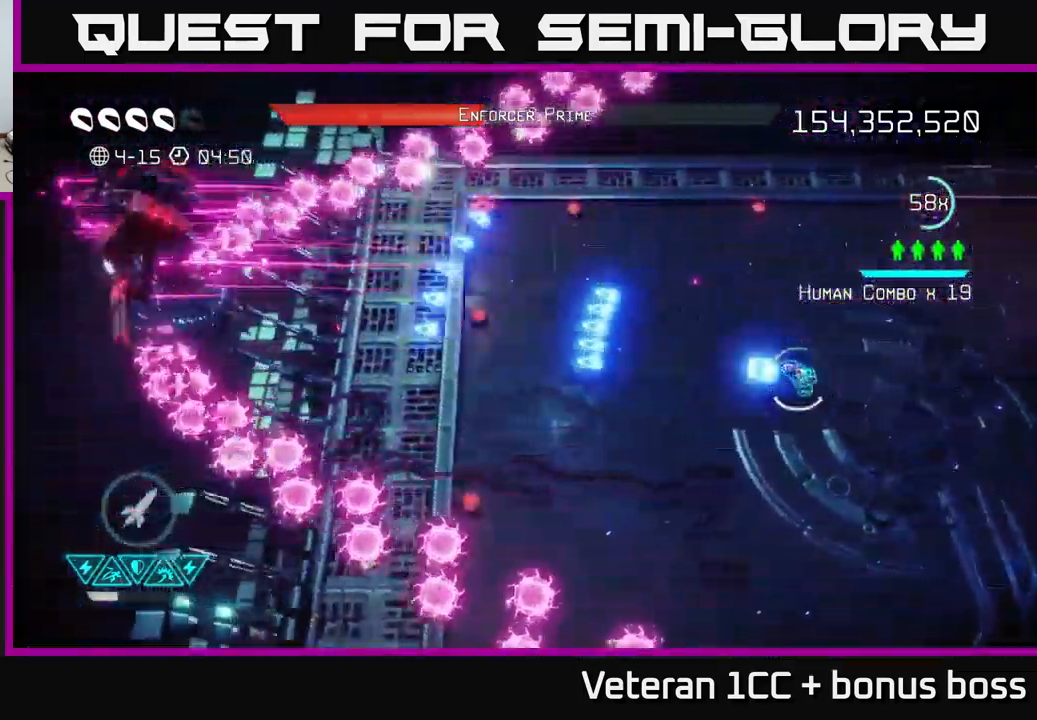
{"buttons": [], "left_stick": "right", "right_stick": "left", "events": [[33, "R2", "up"], [116, "R2", "down"], [200, "R2", "up"], [450, "left_stick", "down"], [500, "left_stick", "right"]]}
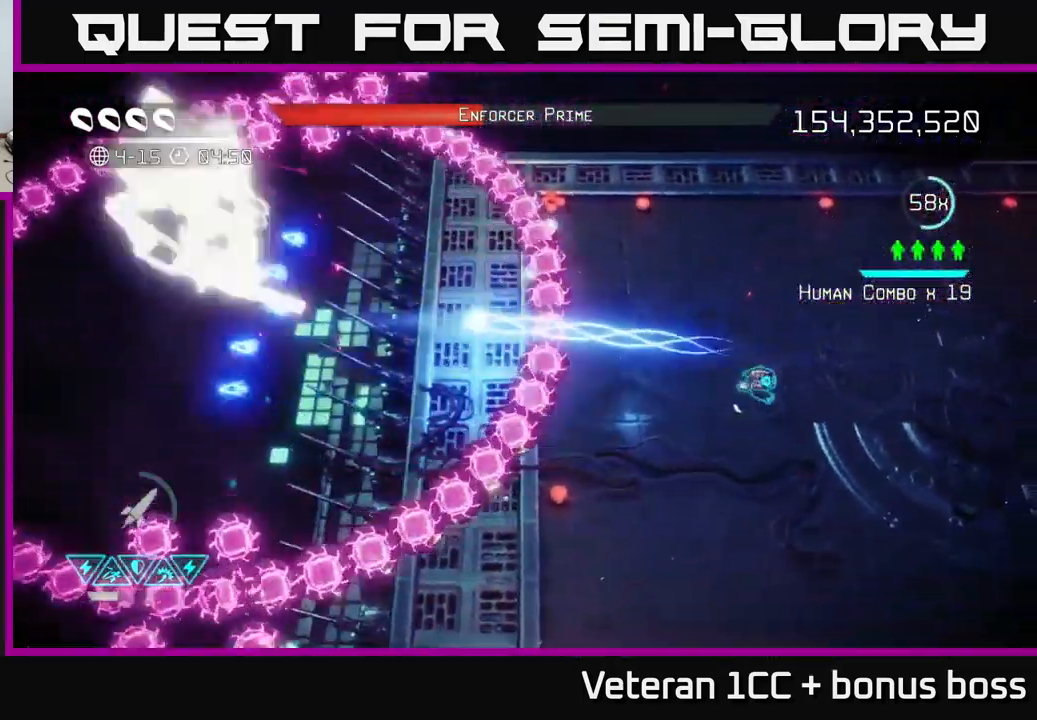
{"buttons": [], "left_stick": "left", "right_stick": "left", "events": [[116, "left_stick", "left"], [150, "L2", "down"], [333, "L2", "up"]]}
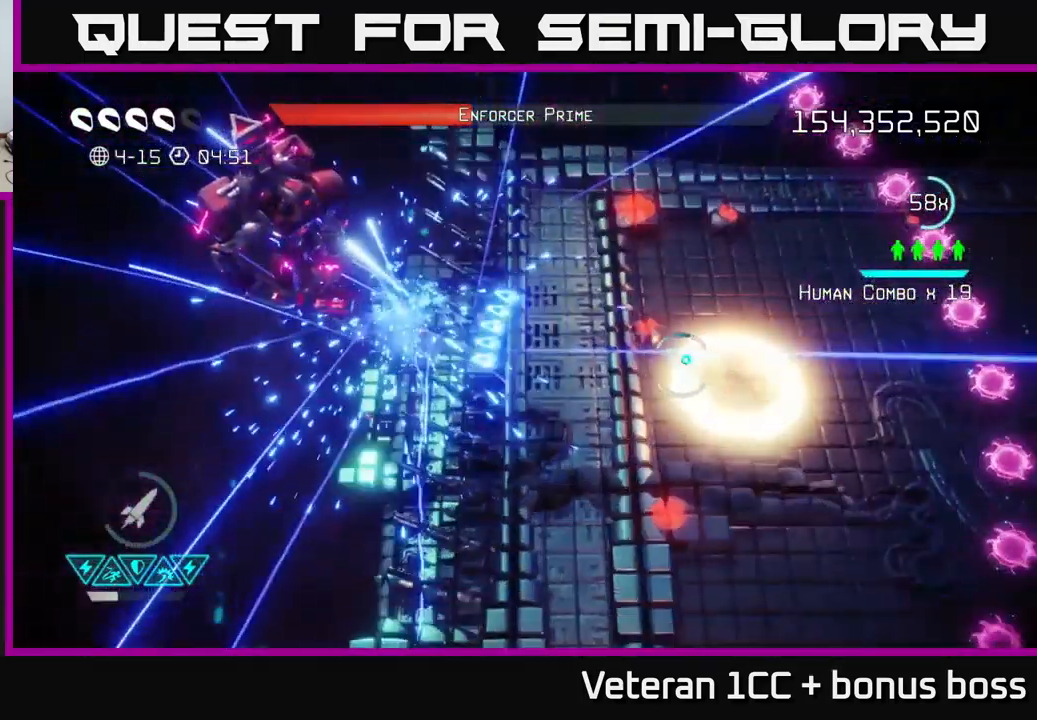
{"buttons": [], "left_stick": "right", "right_stick": "left", "events": [[200, "left_stick", "up-left"], [333, "left_stick", "center"], [400, "left_stick", "right"]]}
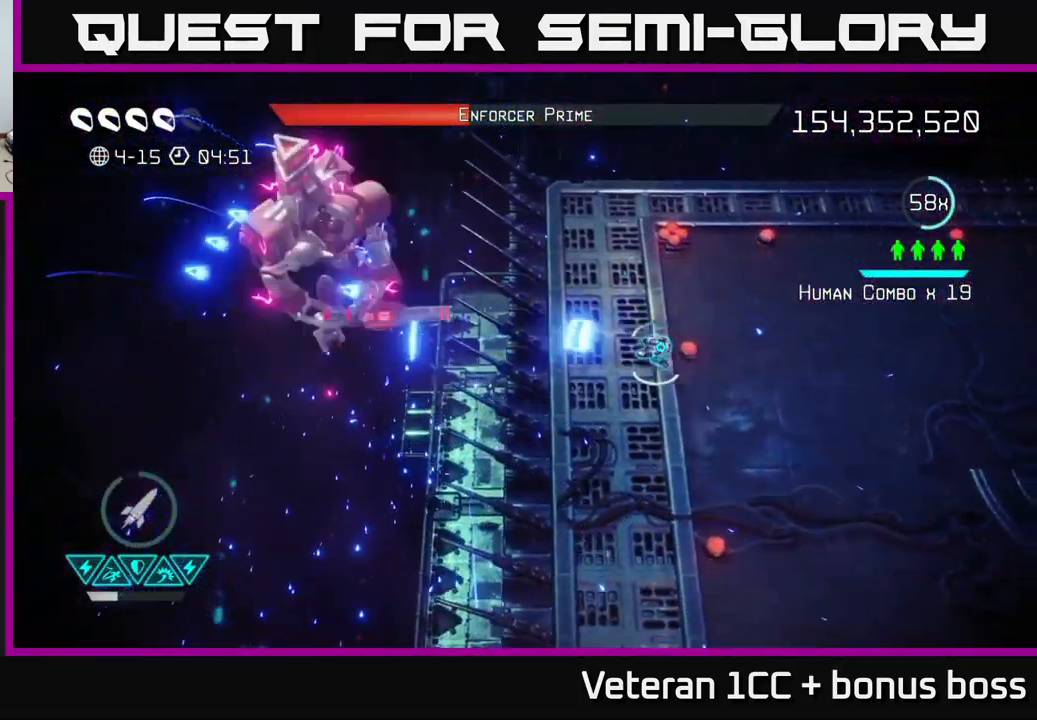
{"buttons": [], "left_stick": "right", "right_stick": "left", "events": [[100, "left_stick", "center"], [216, "left_stick", "left"], [416, "R2", "down"], [433, "left_stick", "right"], [483, "R2", "up"]]}
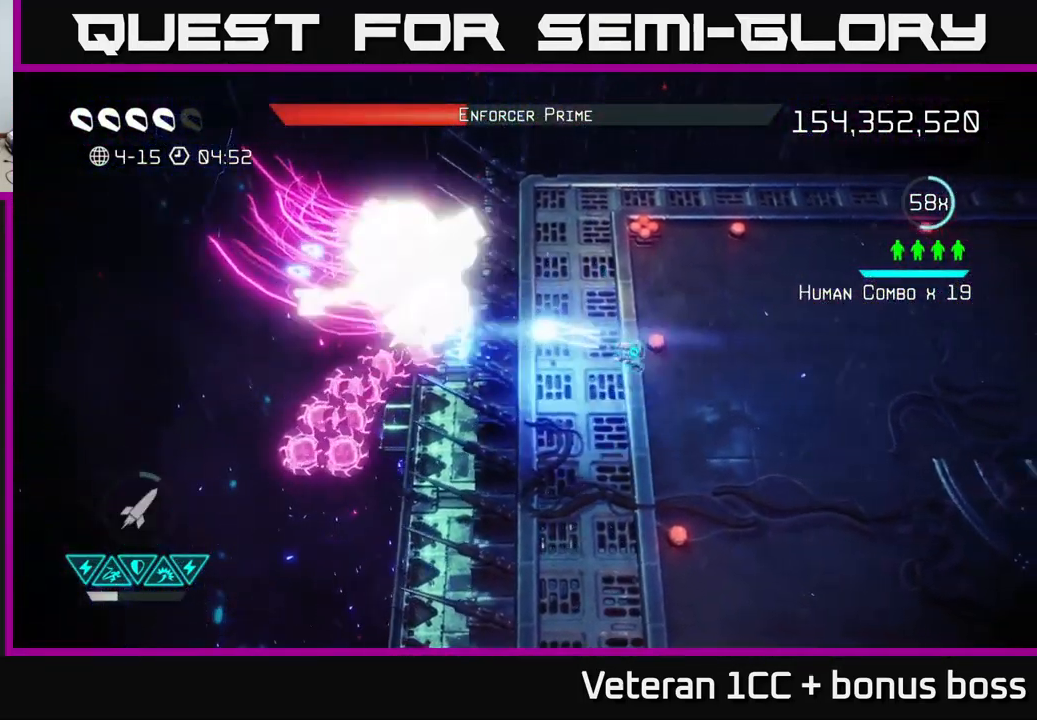
{"buttons": ["L2"], "left_stick": "left", "right_stick": "up-right", "events": [[33, "R2", "down"], [116, "R2", "up"], [382, "left_stick", "left"], [399, "L2", "down"], [432, "right_stick", "up-right"]]}
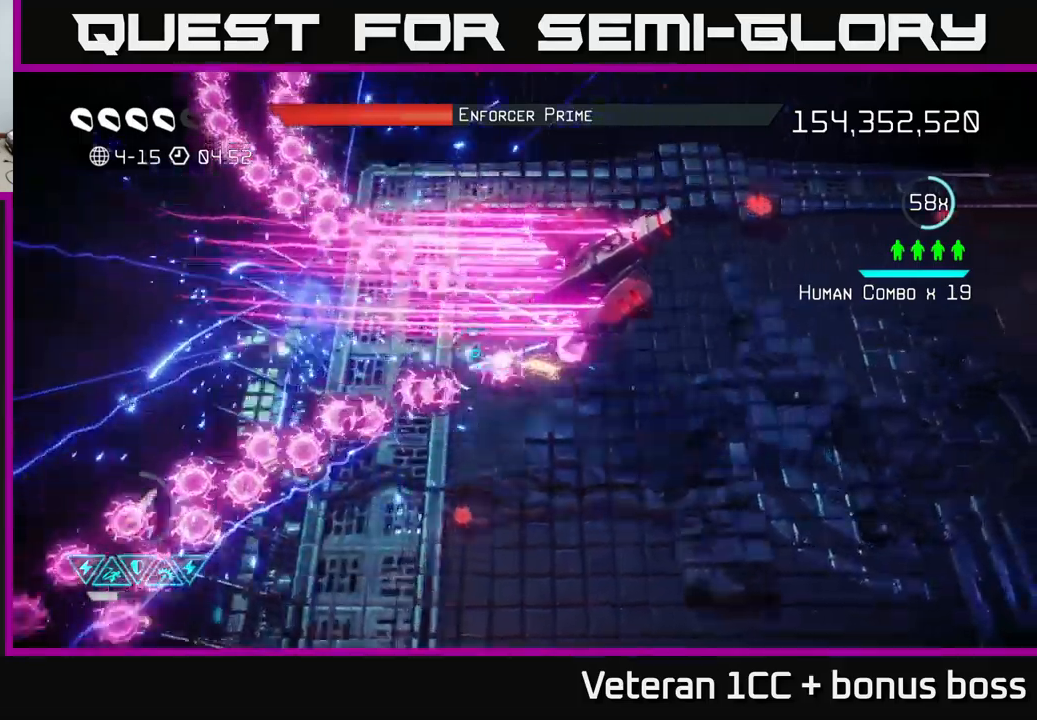
{"buttons": [], "left_stick": "right", "right_stick": "right", "events": [[17, "right_stick", "right"], [67, "left_stick", "right"], [83, "L2", "up"]]}
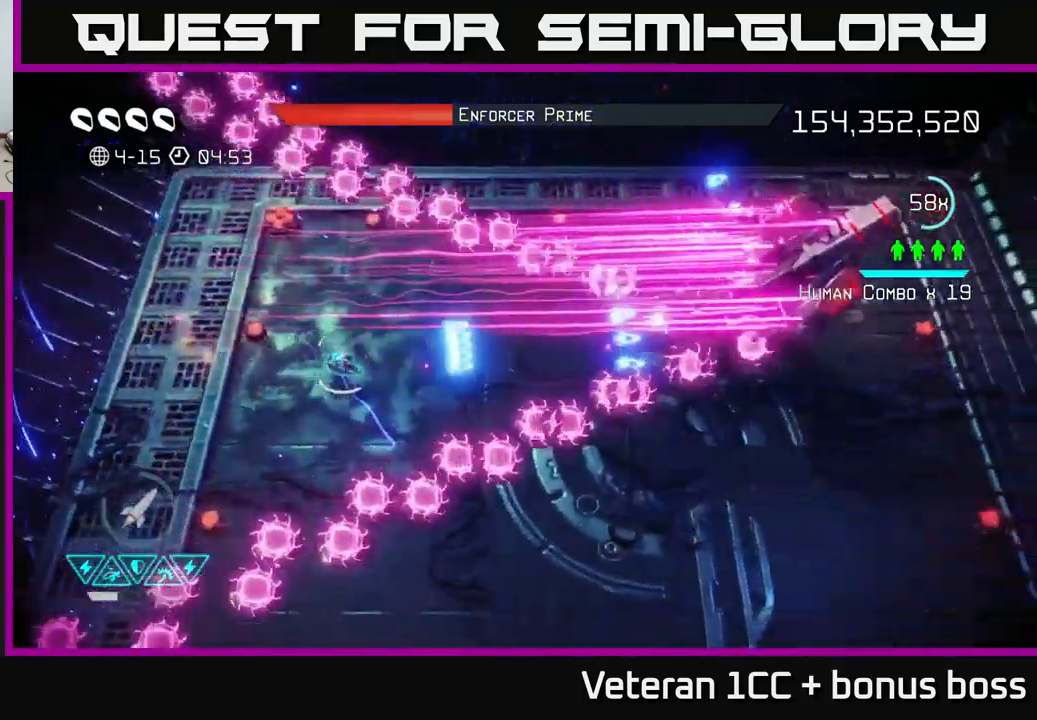
{"buttons": ["R2"], "left_stick": "right", "right_stick": "right", "events": [[467, "R2", "down"]]}
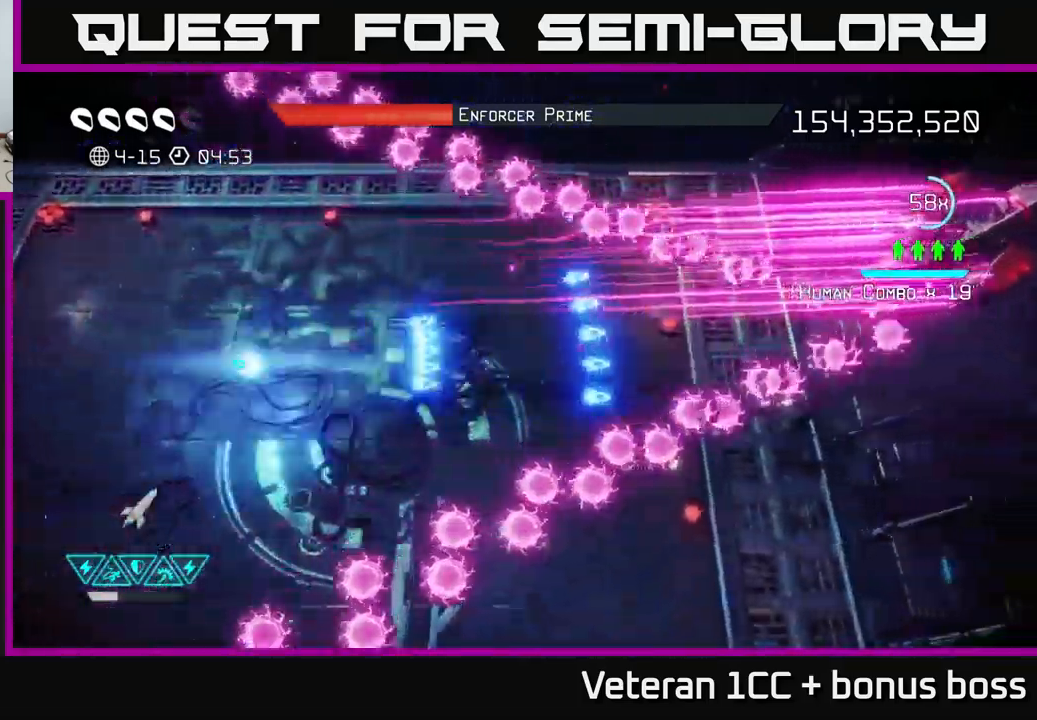
{"buttons": [], "left_stick": "right", "right_stick": "right", "events": [[50, "R2", "up"], [100, "R2", "down"], [167, "R2", "up"]]}